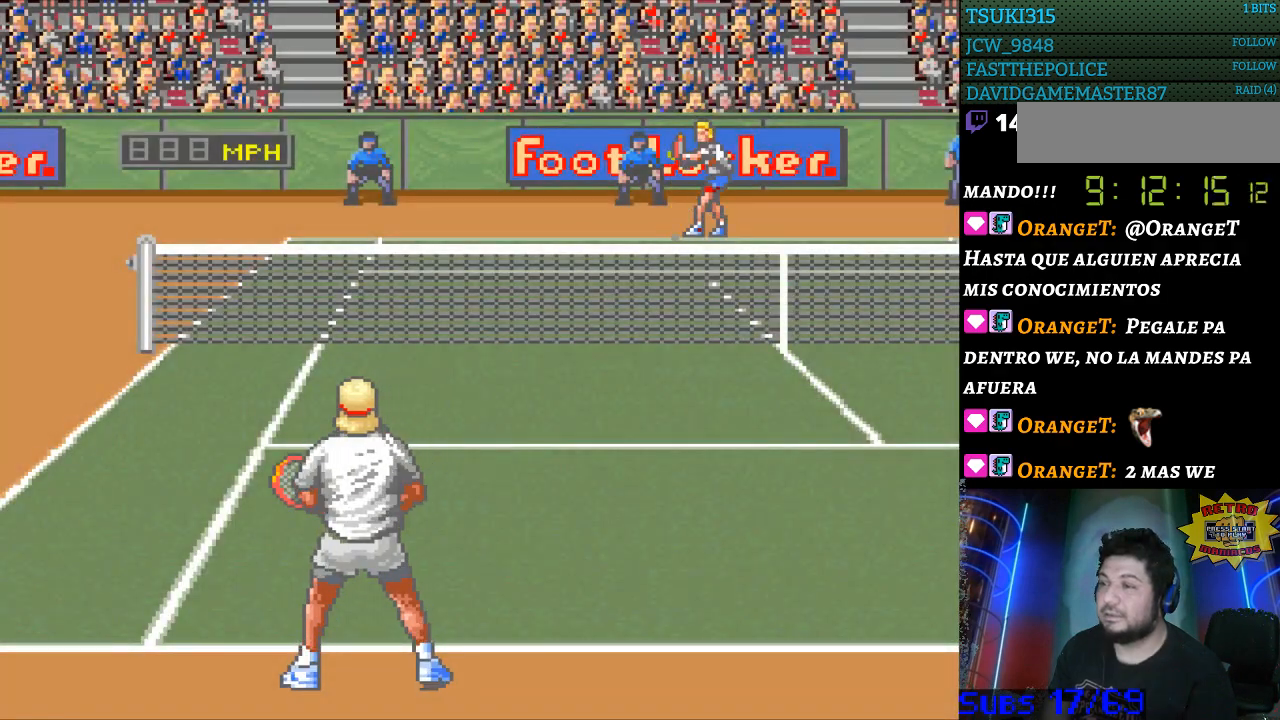
Gameplay with a controller (Nintendo layout); each line is a JSON object with the inputs held at the frame after it. "events" lists button and stick changes between this image and that frame as [ms after this image, input, new state], when the widget could be followed in between. Not read: L3 R3.
{"buttons": [], "events": []}
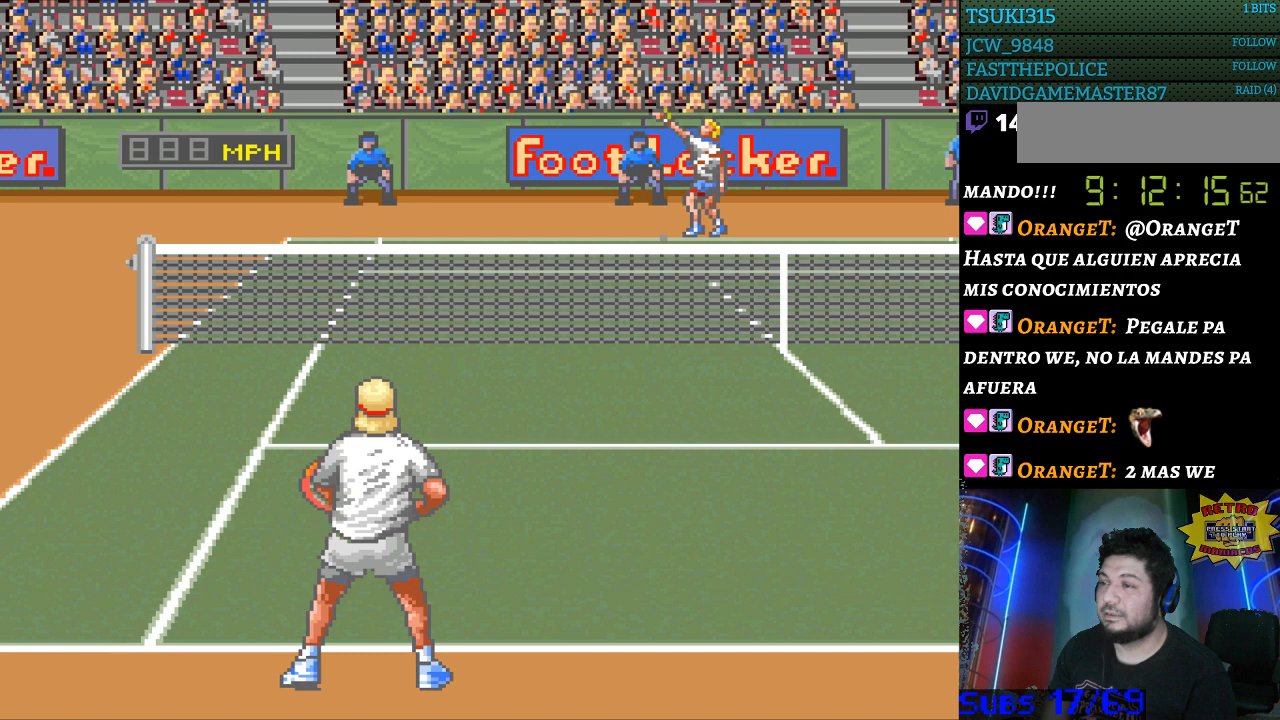
{"buttons": [], "events": []}
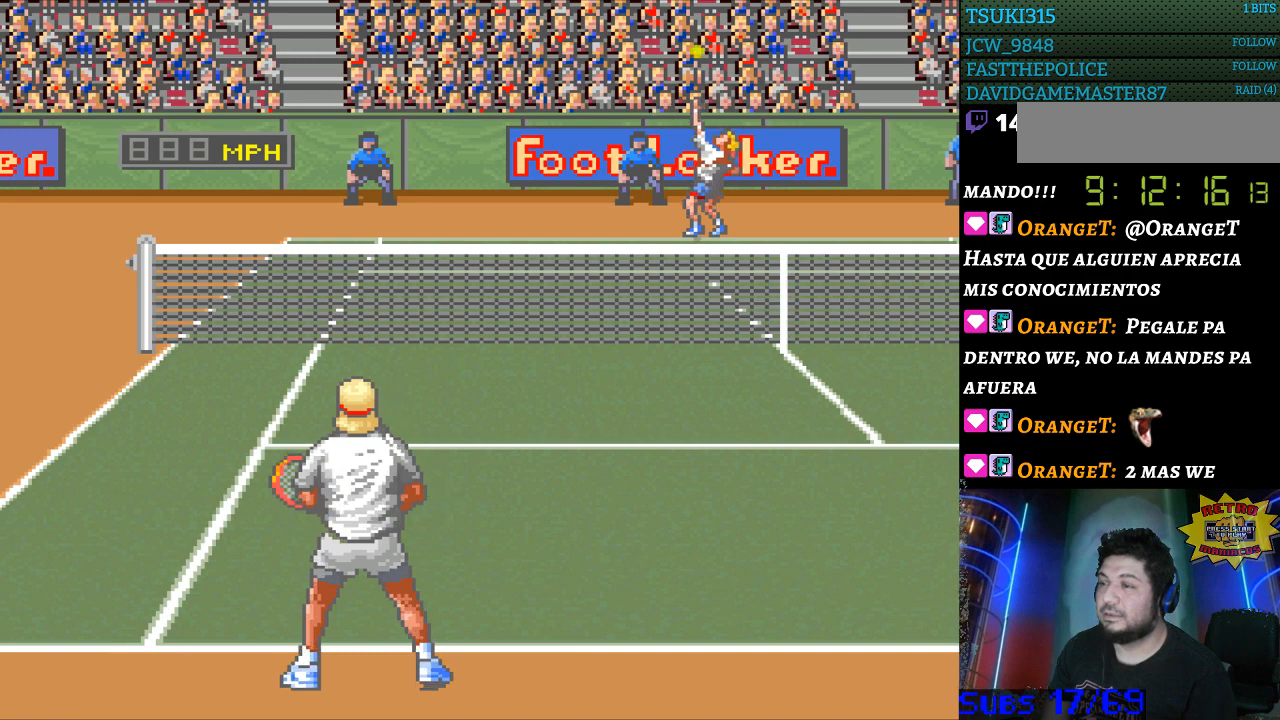
{"buttons": [], "events": [[200, "B", "down"], [300, "B", "up"]]}
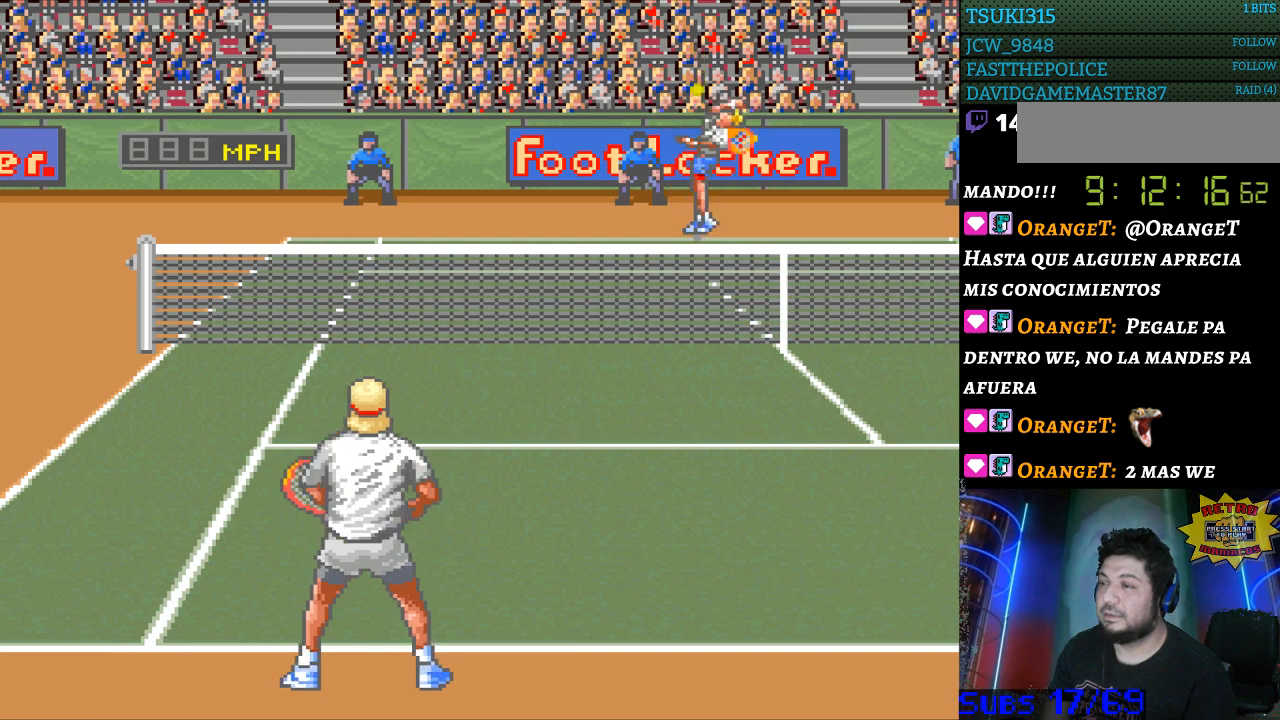
{"buttons": [], "events": []}
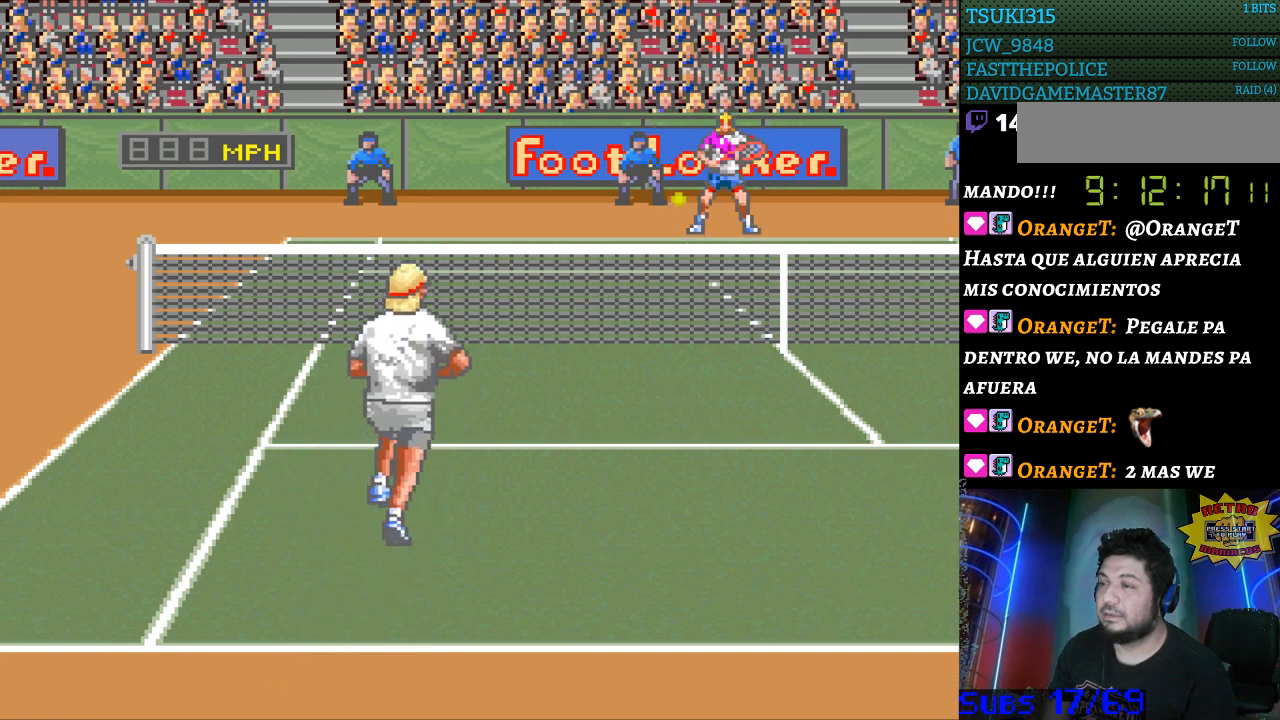
{"buttons": [], "events": []}
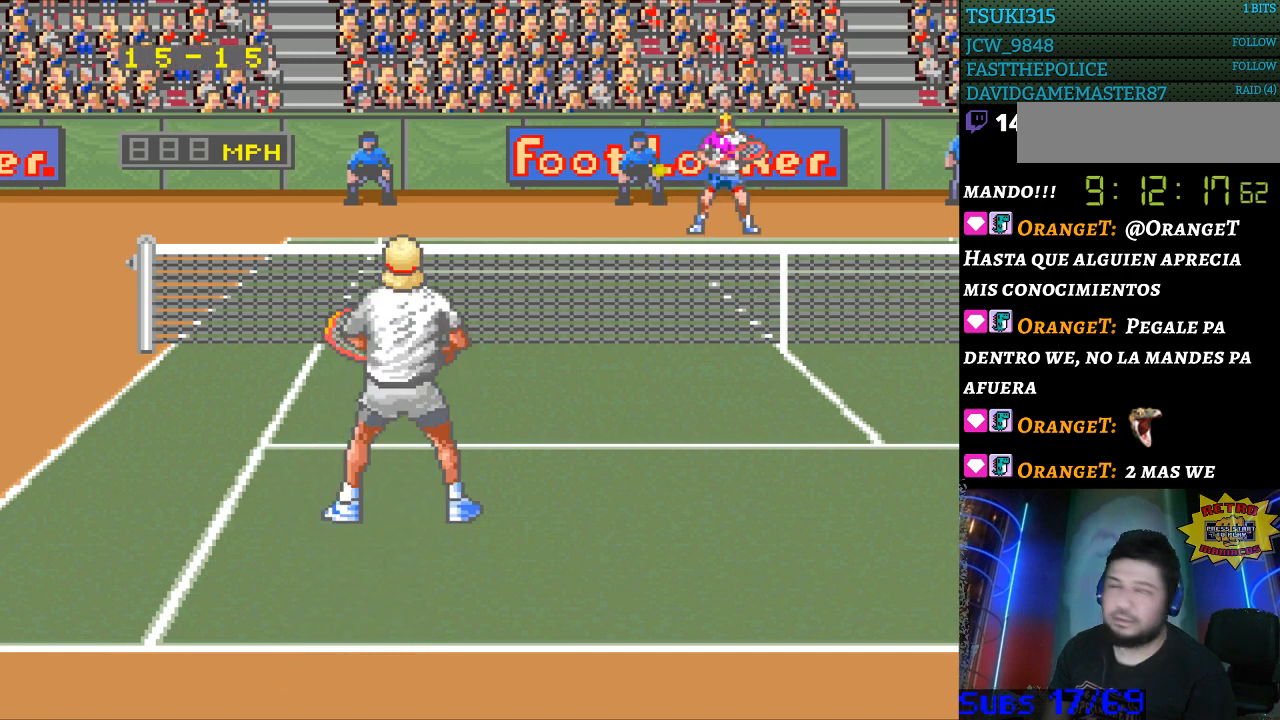
{"buttons": [], "events": []}
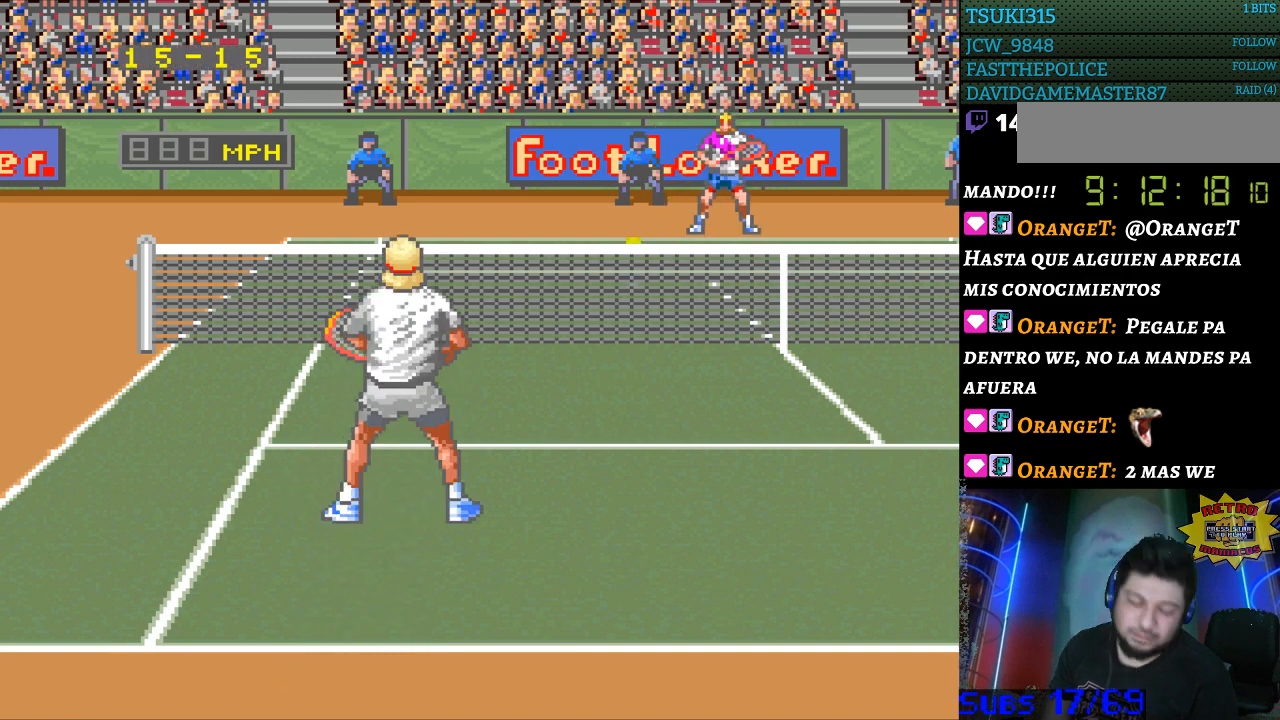
{"buttons": [], "events": []}
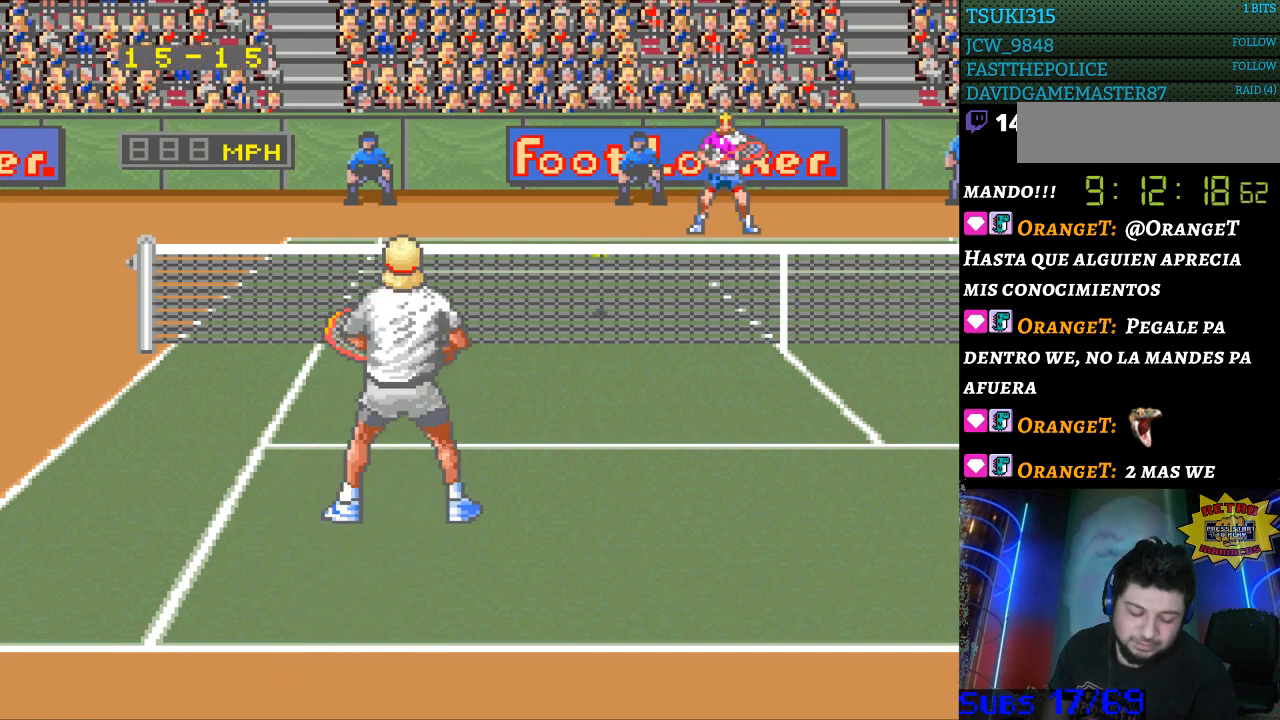
{"buttons": [], "events": [[100, "DPAD_RIGHT", "down"], [133, "DPAD_UP", "down"], [333, "DPAD_RIGHT", "up"], [333, "DPAD_UP", "up"], [367, "DPAD_LEFT", "down"], [500, "DPAD_LEFT", "up"]]}
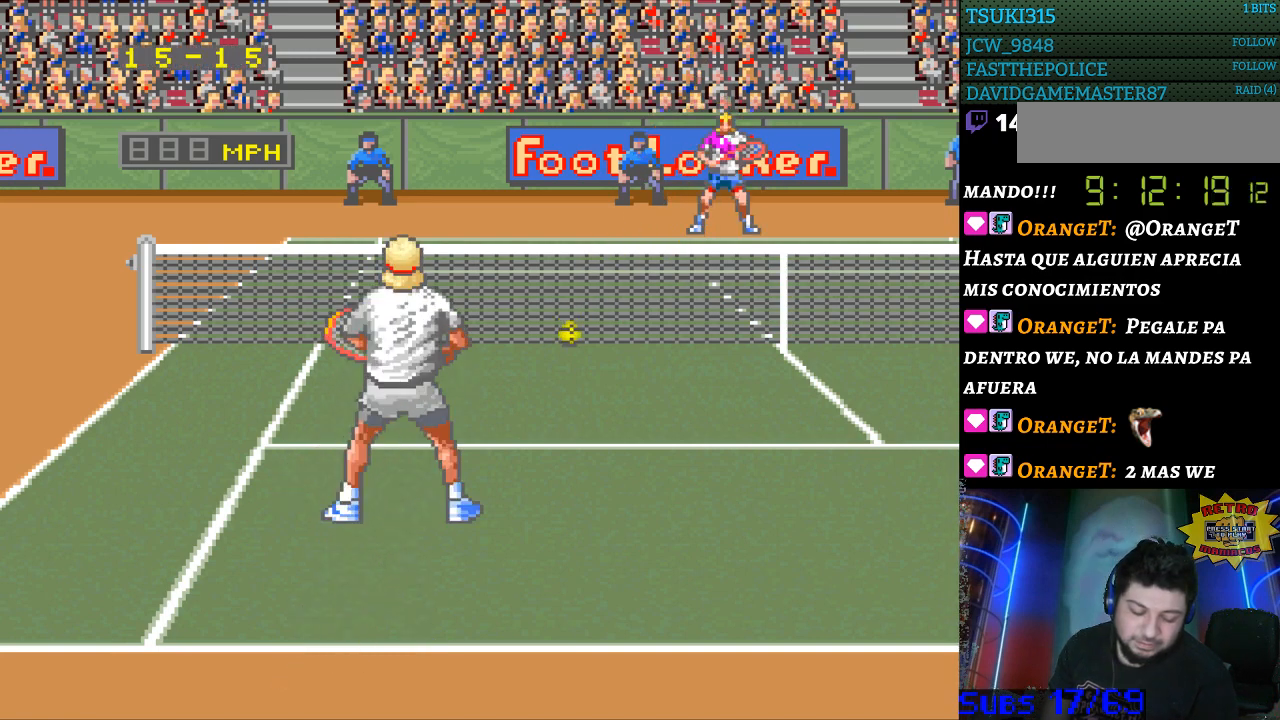
{"buttons": [], "events": []}
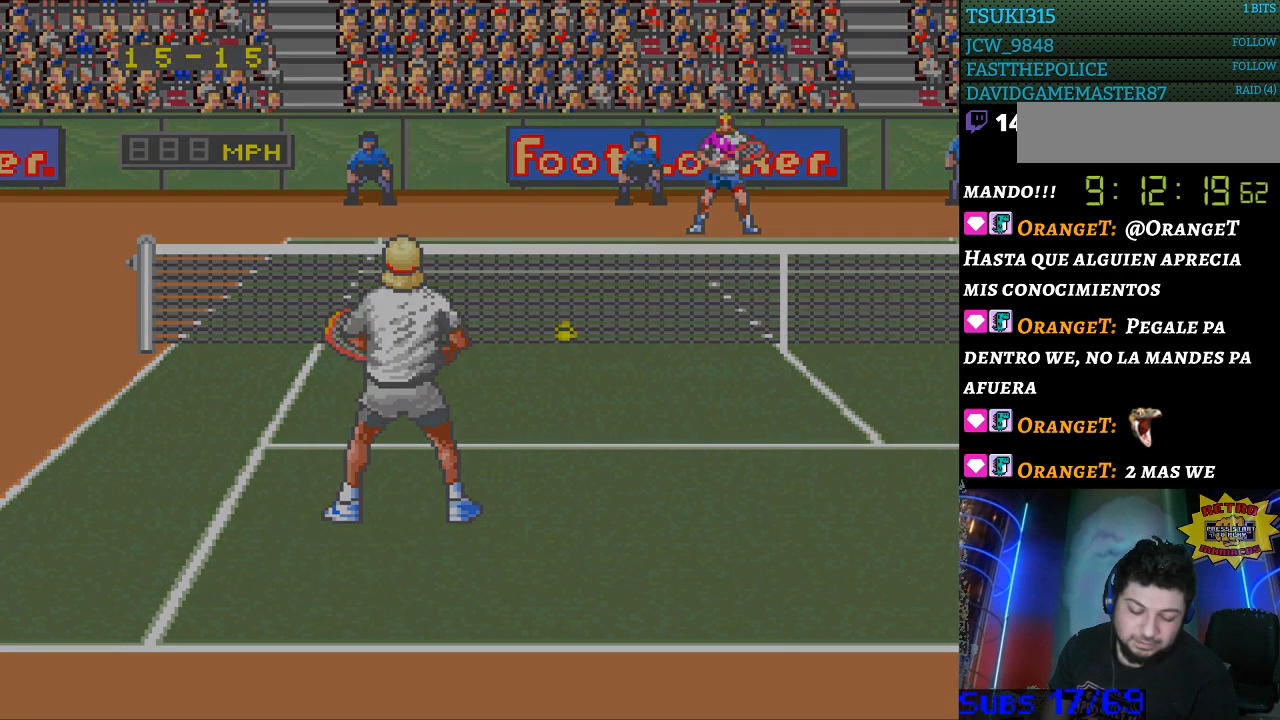
{"buttons": [], "events": []}
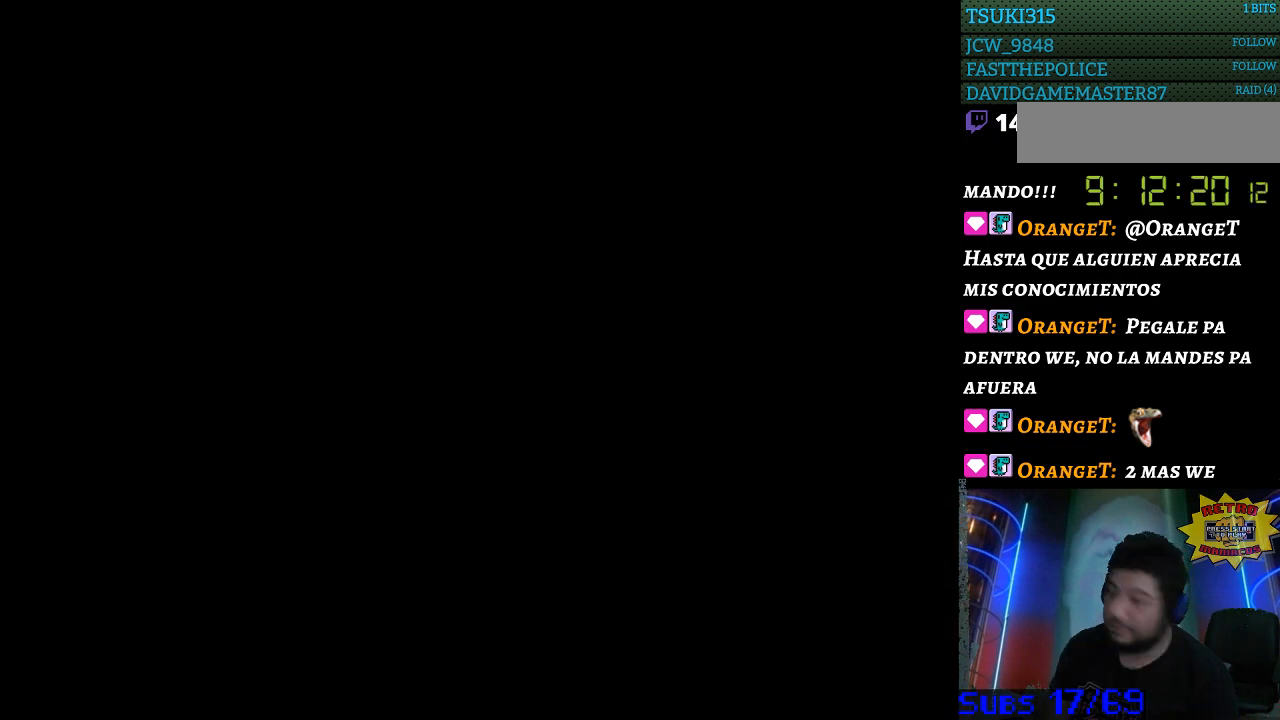
{"buttons": [], "events": [[400, "B", "down"], [500, "B", "up"]]}
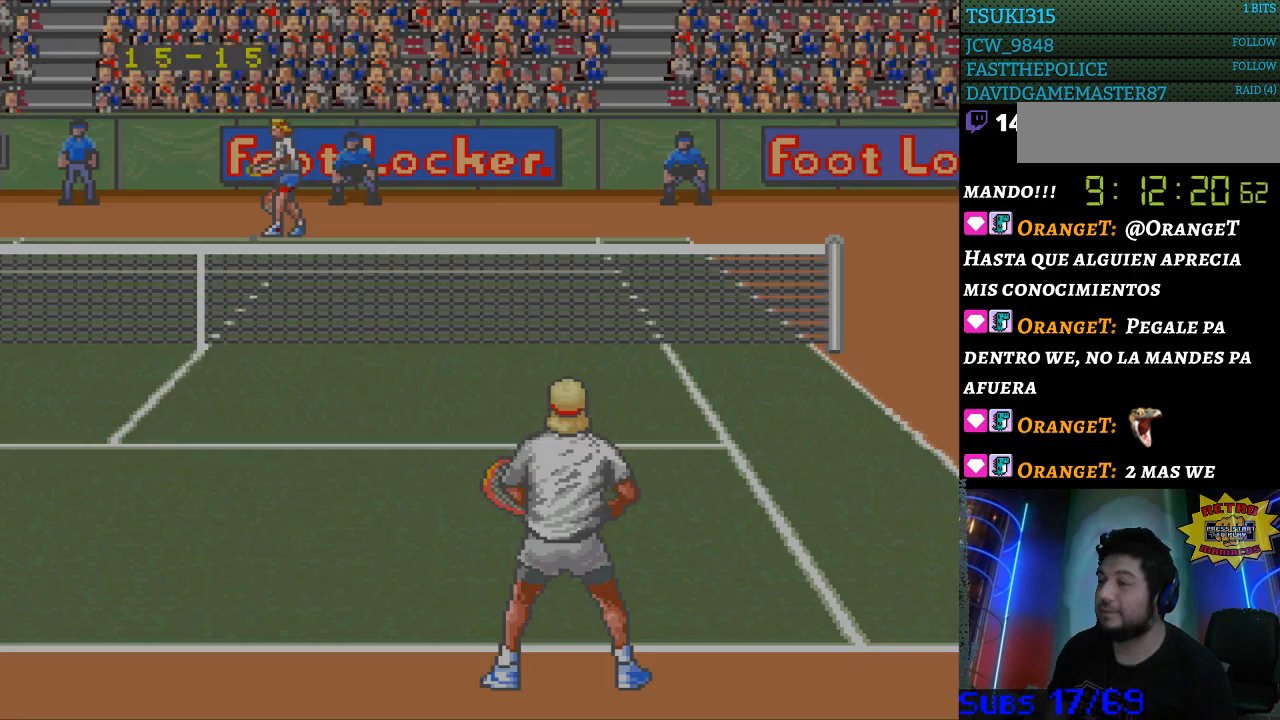
{"buttons": [], "events": [[67, "B", "down"], [167, "B", "up"], [267, "B", "down"], [333, "B", "up"], [433, "B", "down"], [500, "B", "up"]]}
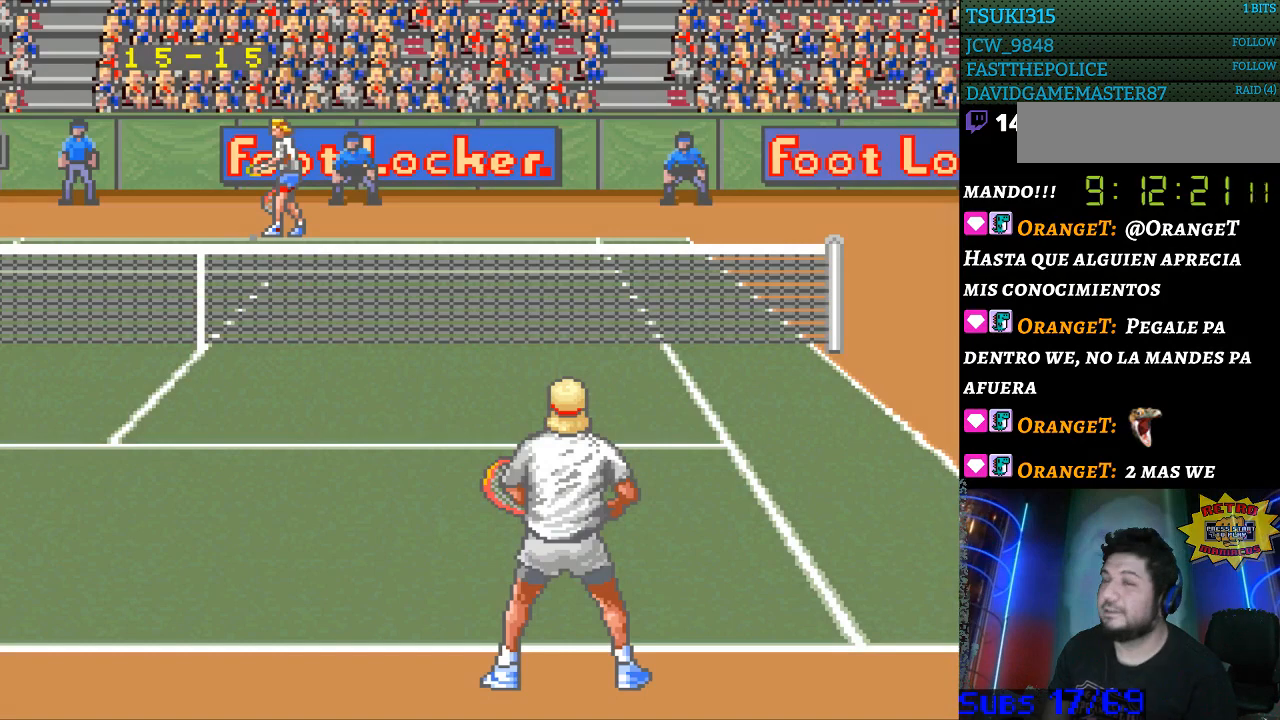
{"buttons": [], "events": [[67, "B", "down"], [167, "B", "up"], [267, "B", "down"], [467, "B", "up"]]}
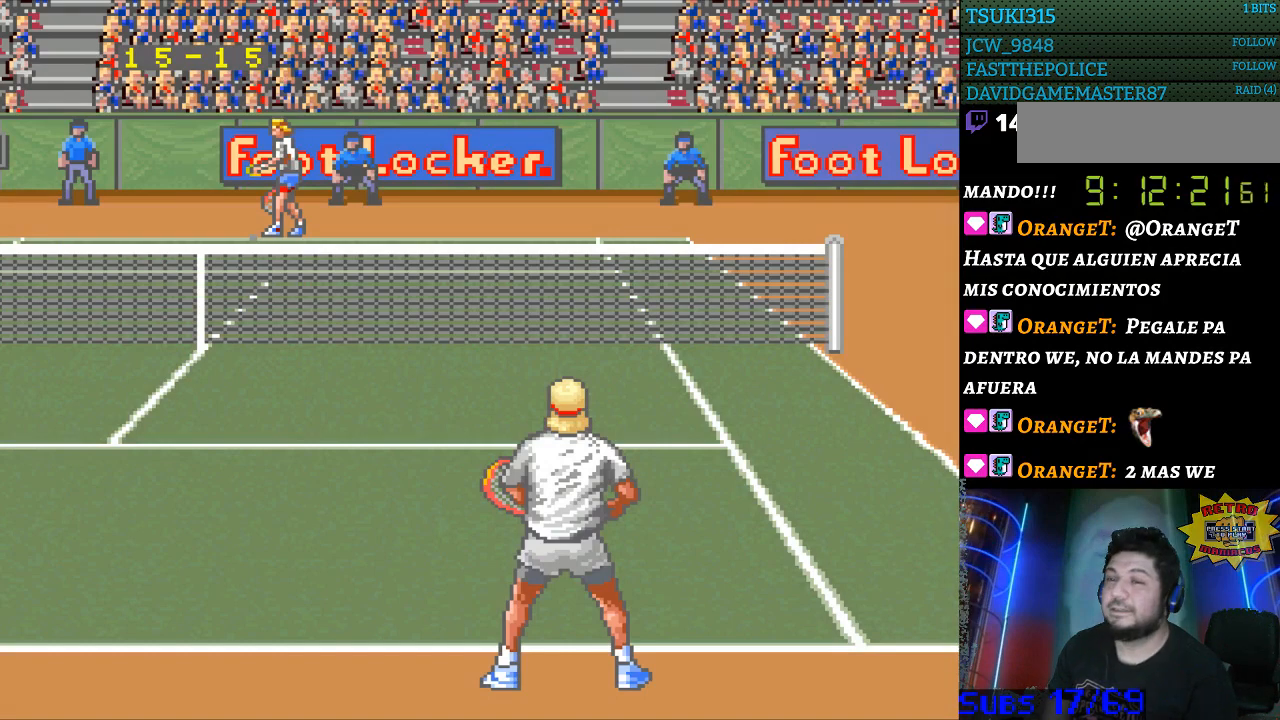
{"buttons": [], "events": [[67, "B", "down"], [133, "B", "up"], [400, "B", "down"], [467, "B", "up"]]}
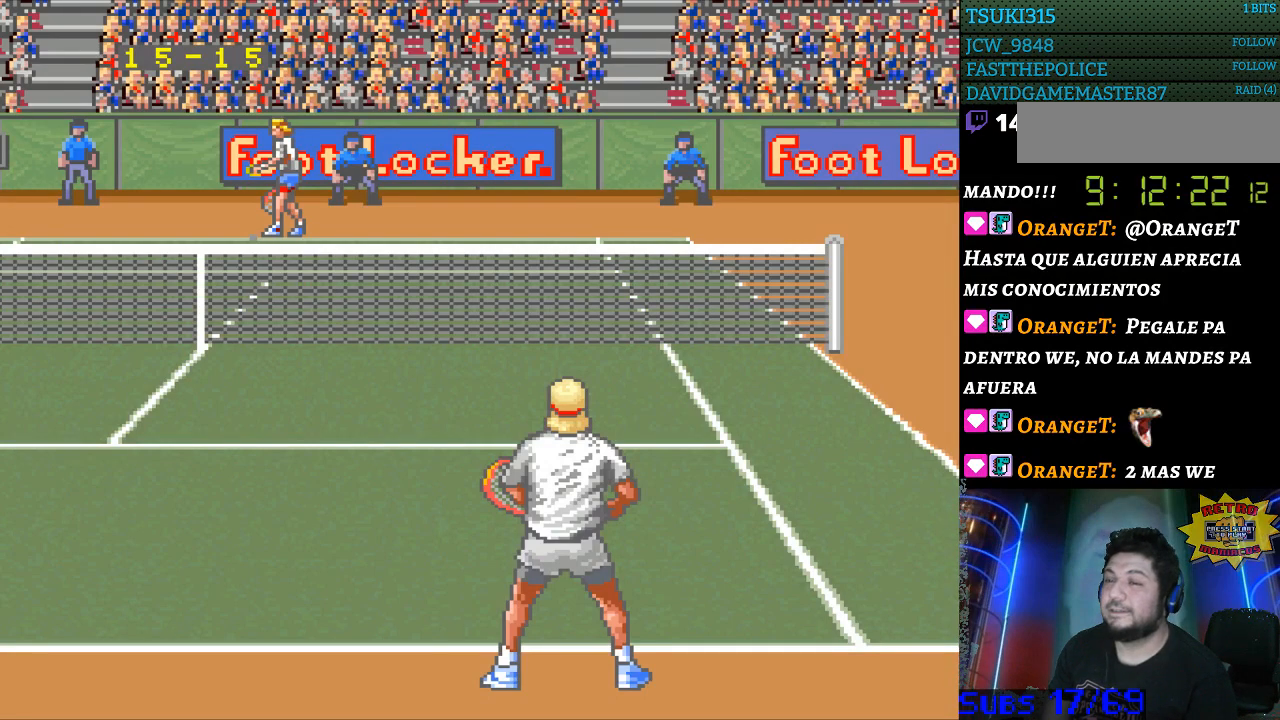
{"buttons": [], "events": [[67, "B", "down"], [133, "B", "up"], [233, "B", "down"], [300, "B", "up"]]}
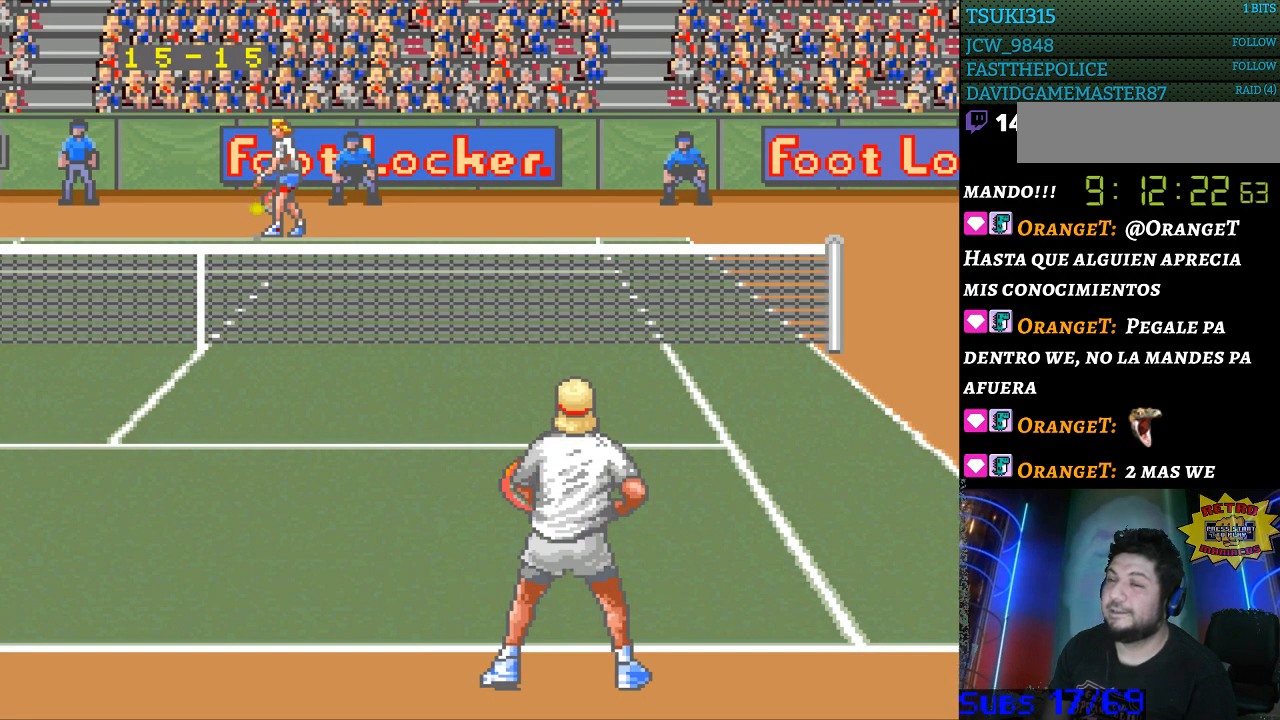
{"buttons": [], "events": []}
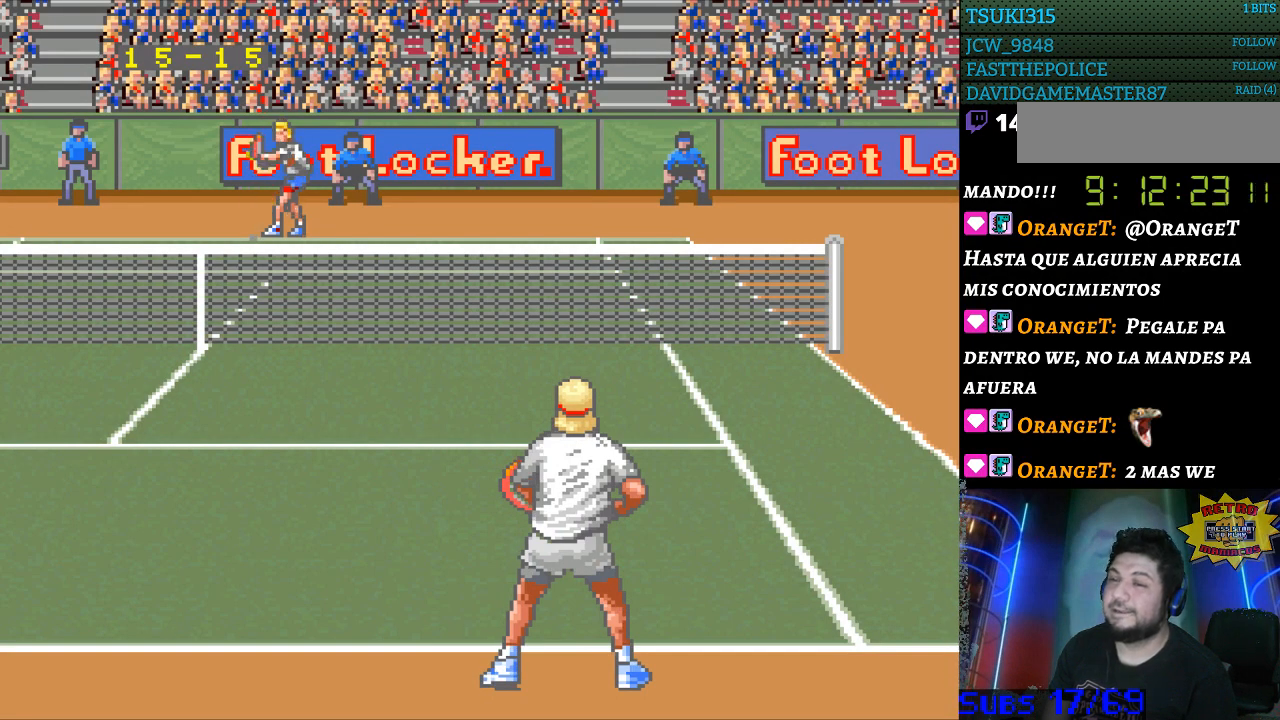
{"buttons": [], "events": []}
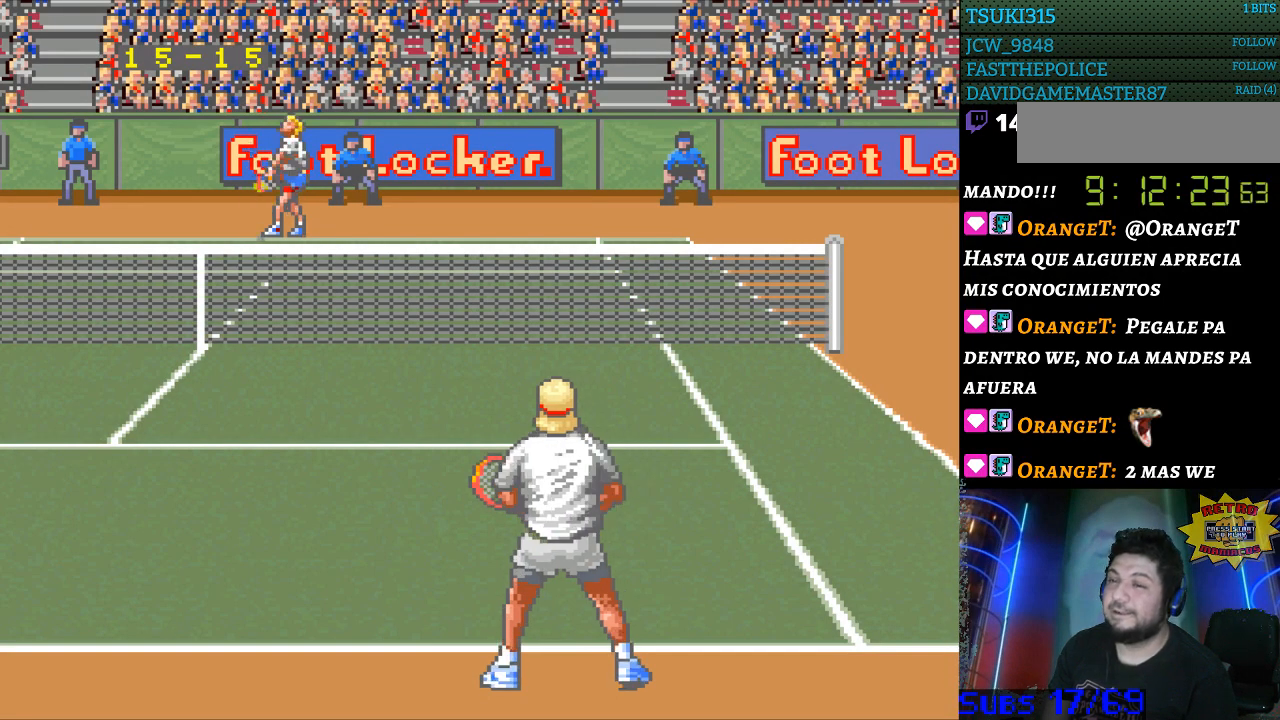
{"buttons": [], "events": []}
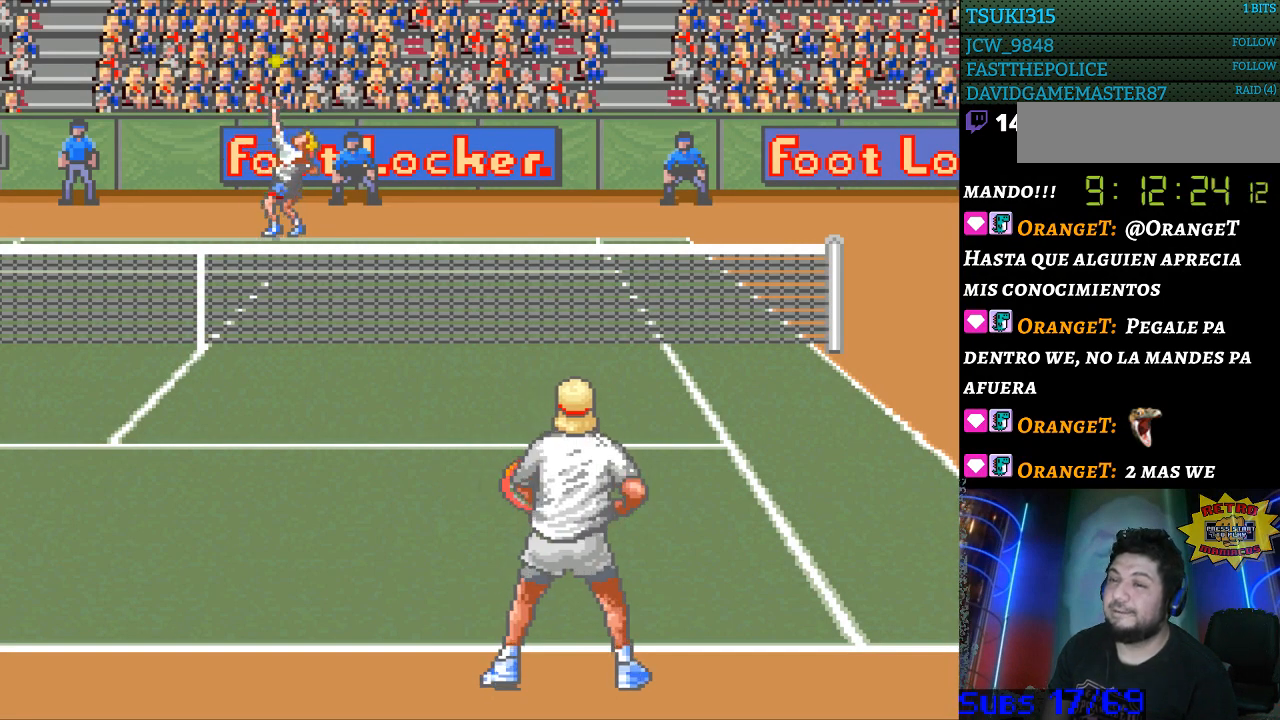
{"buttons": [], "events": [[267, "B", "down"], [333, "B", "up"]]}
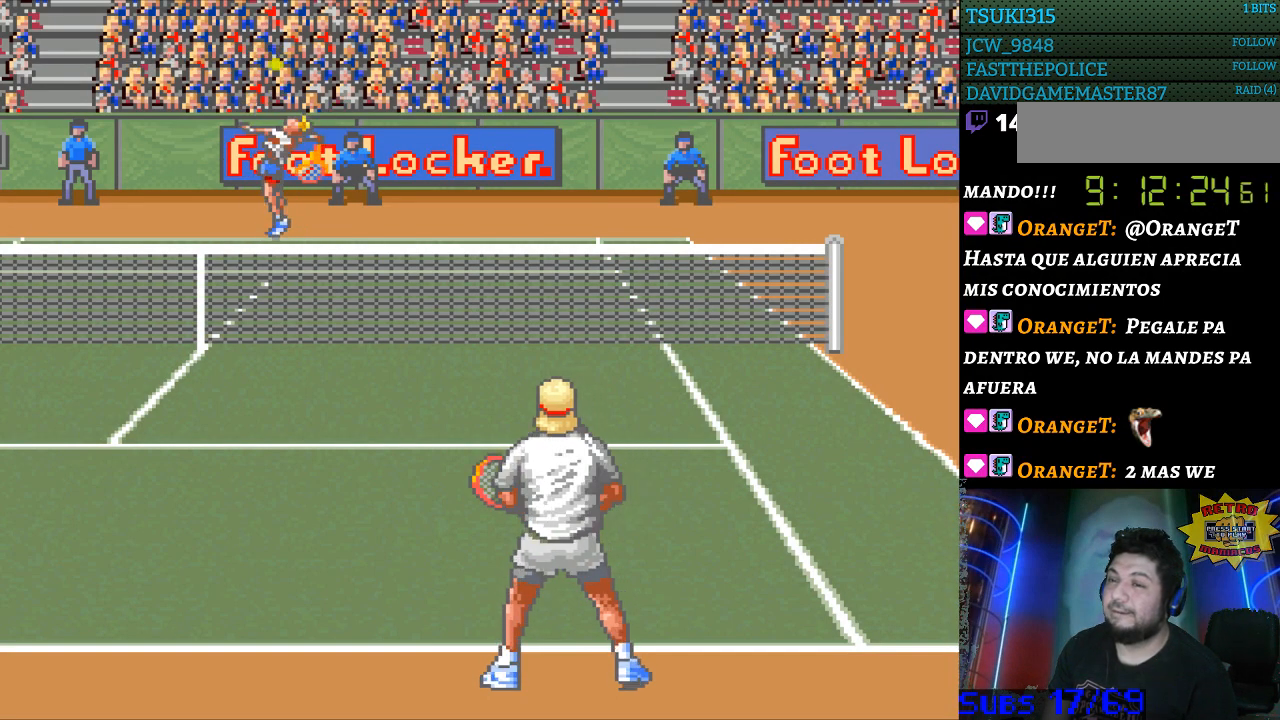
{"buttons": [], "events": []}
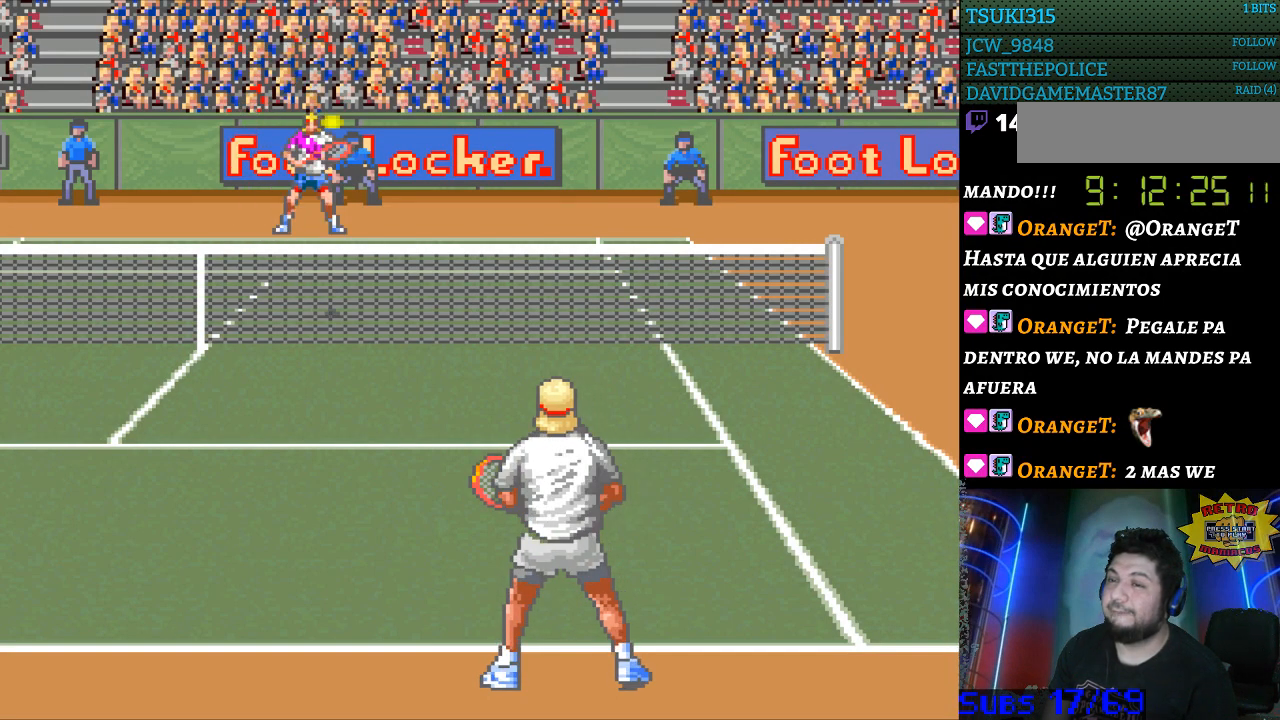
{"buttons": [], "events": []}
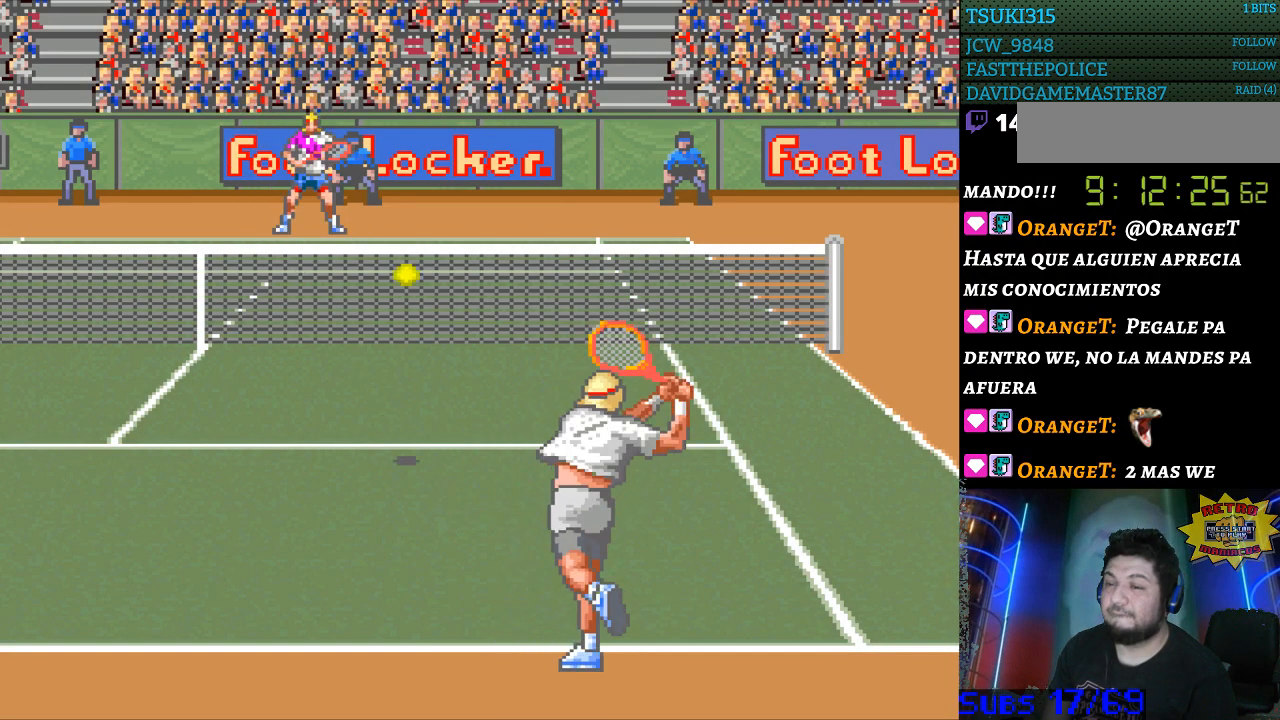
{"buttons": [], "events": []}
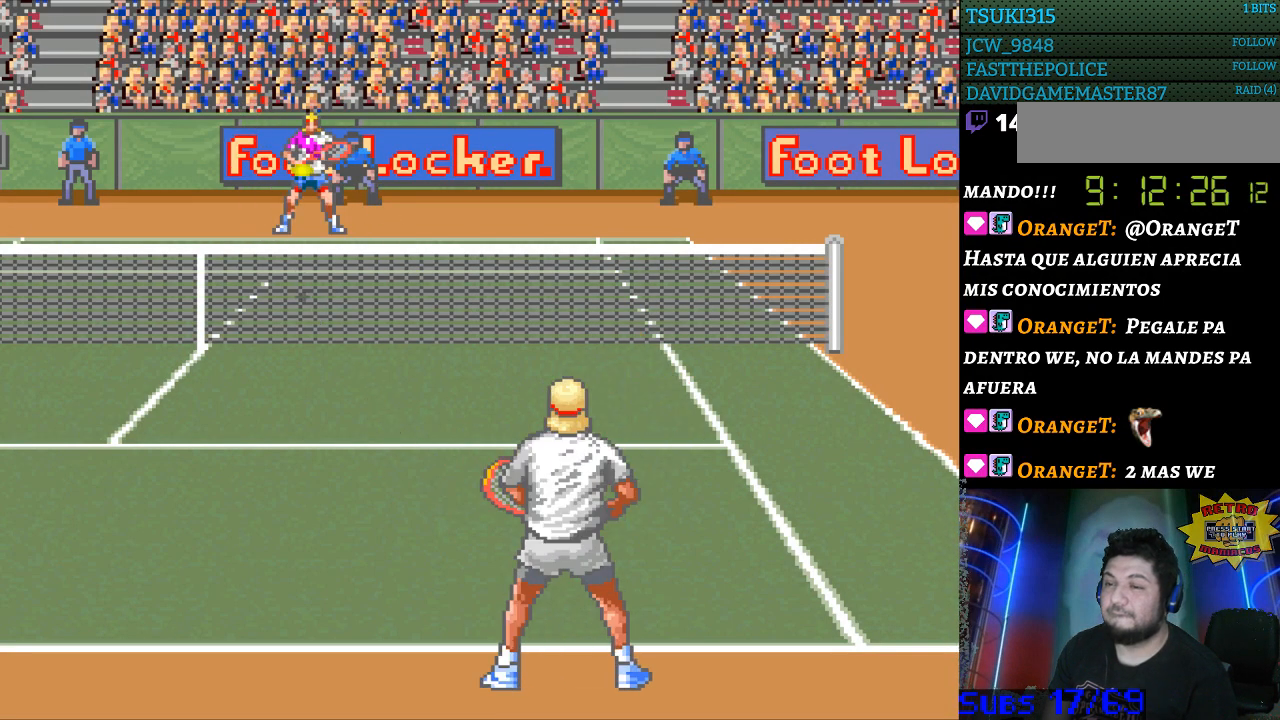
{"buttons": [], "events": [[267, "B", "down"], [400, "B", "up"]]}
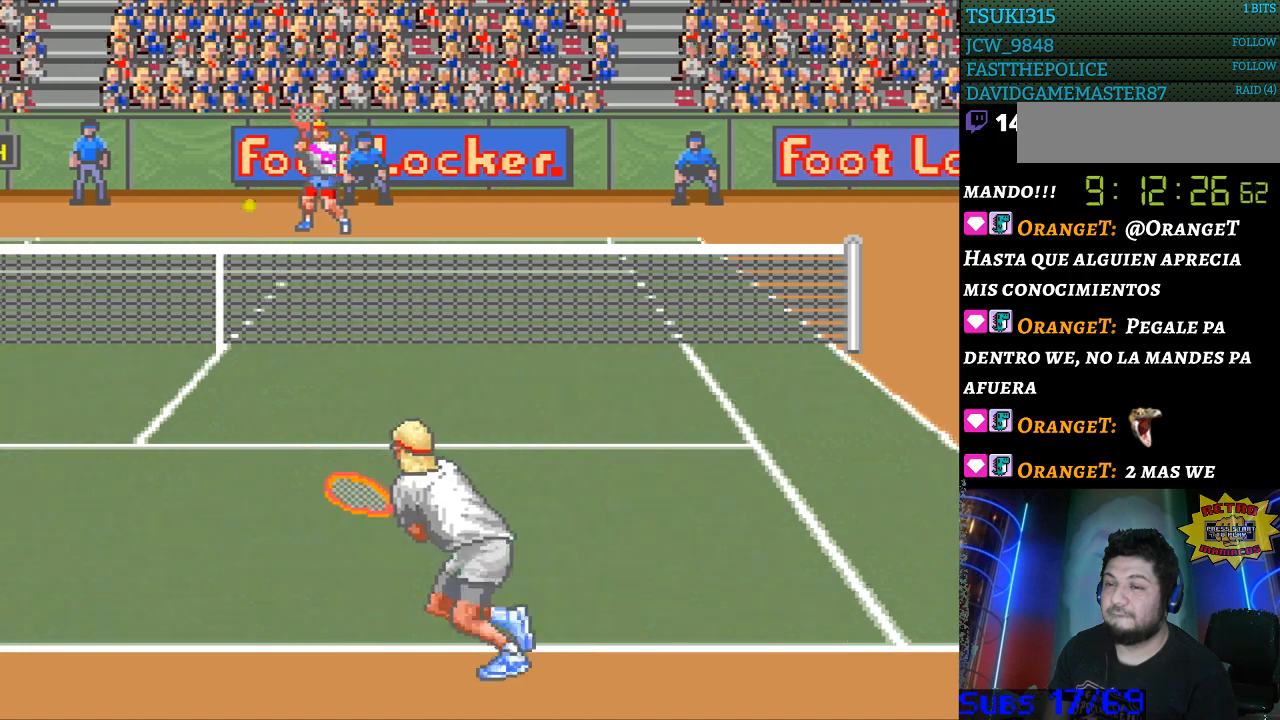
{"buttons": ["DPAD_LEFT"], "events": [[300, "DPAD_LEFT", "down"]]}
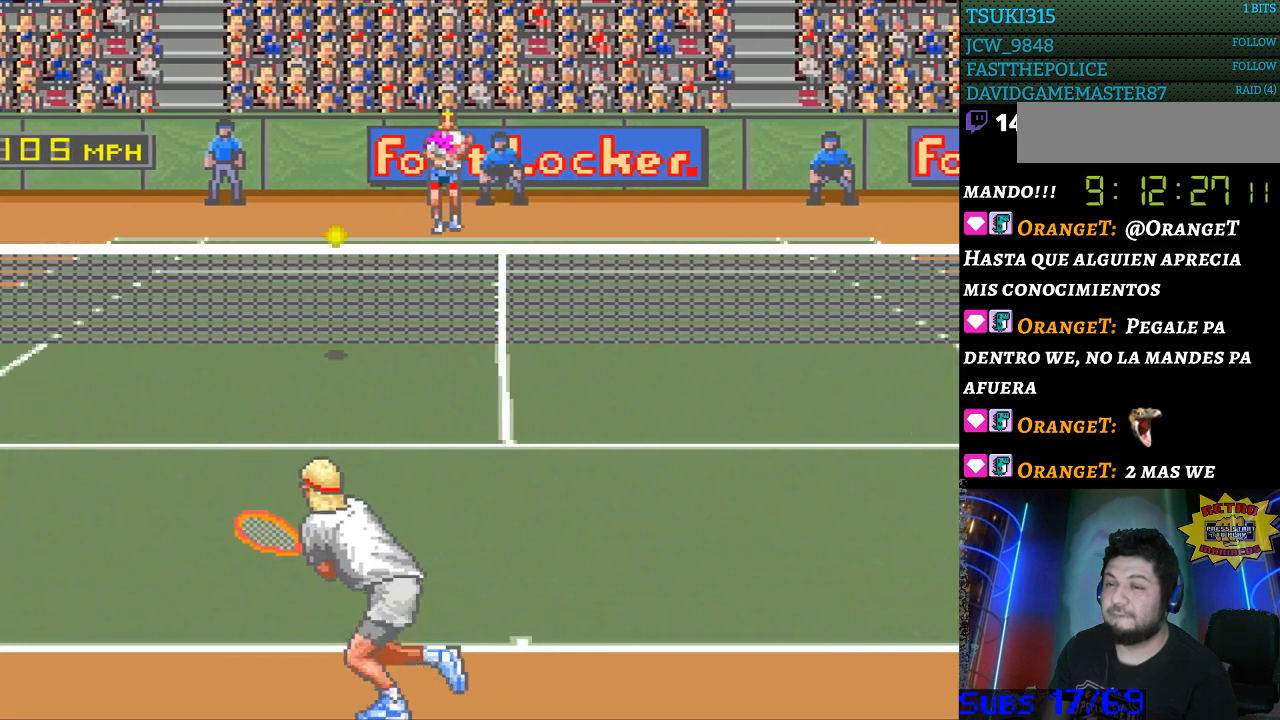
{"buttons": [], "events": [[300, "DPAD_LEFT", "up"]]}
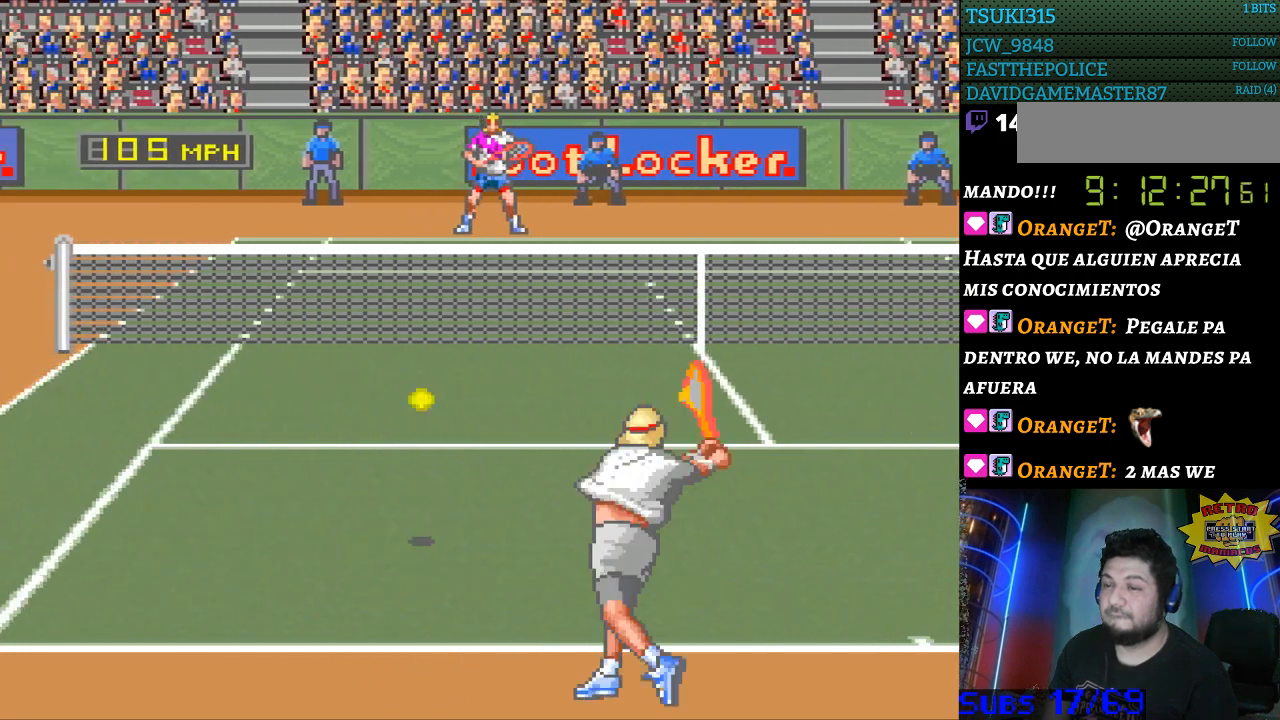
{"buttons": ["DPAD_LEFT"], "events": [[300, "DPAD_LEFT", "down"]]}
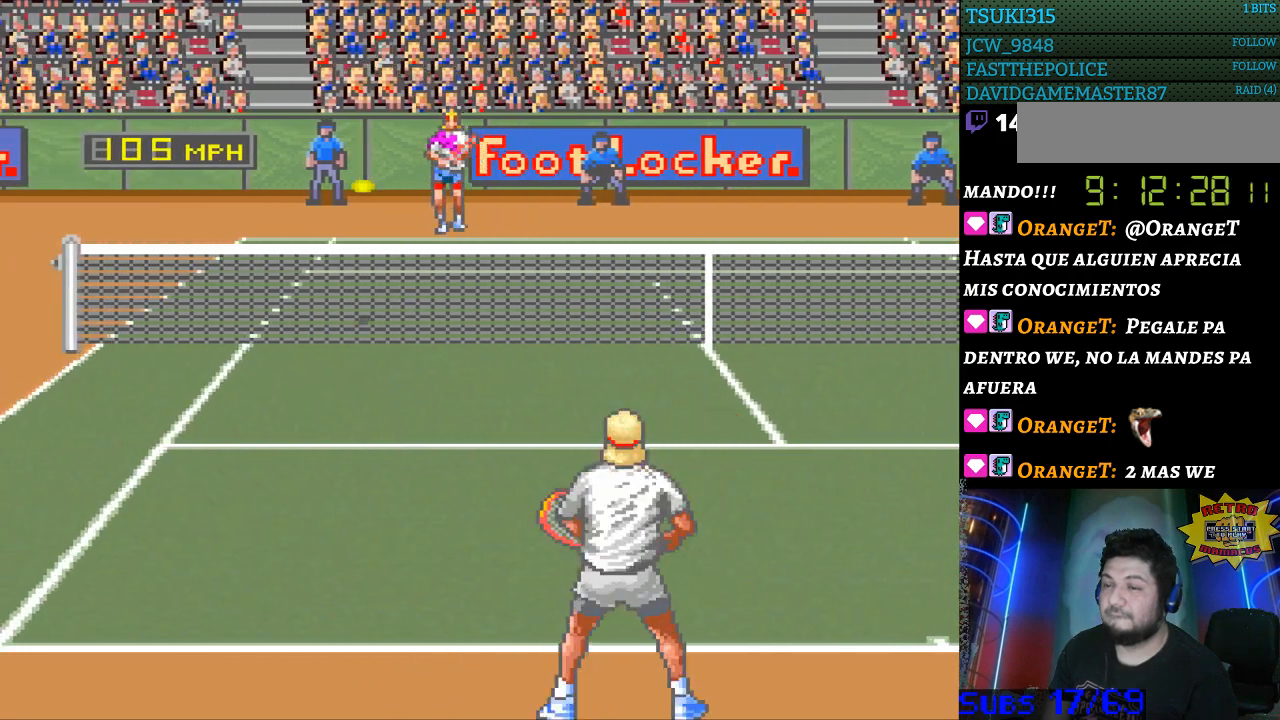
{"buttons": ["B", "DPAD_RIGHT"], "events": [[300, "DPAD_LEFT", "up"], [300, "DPAD_RIGHT", "down"], [333, "B", "down"]]}
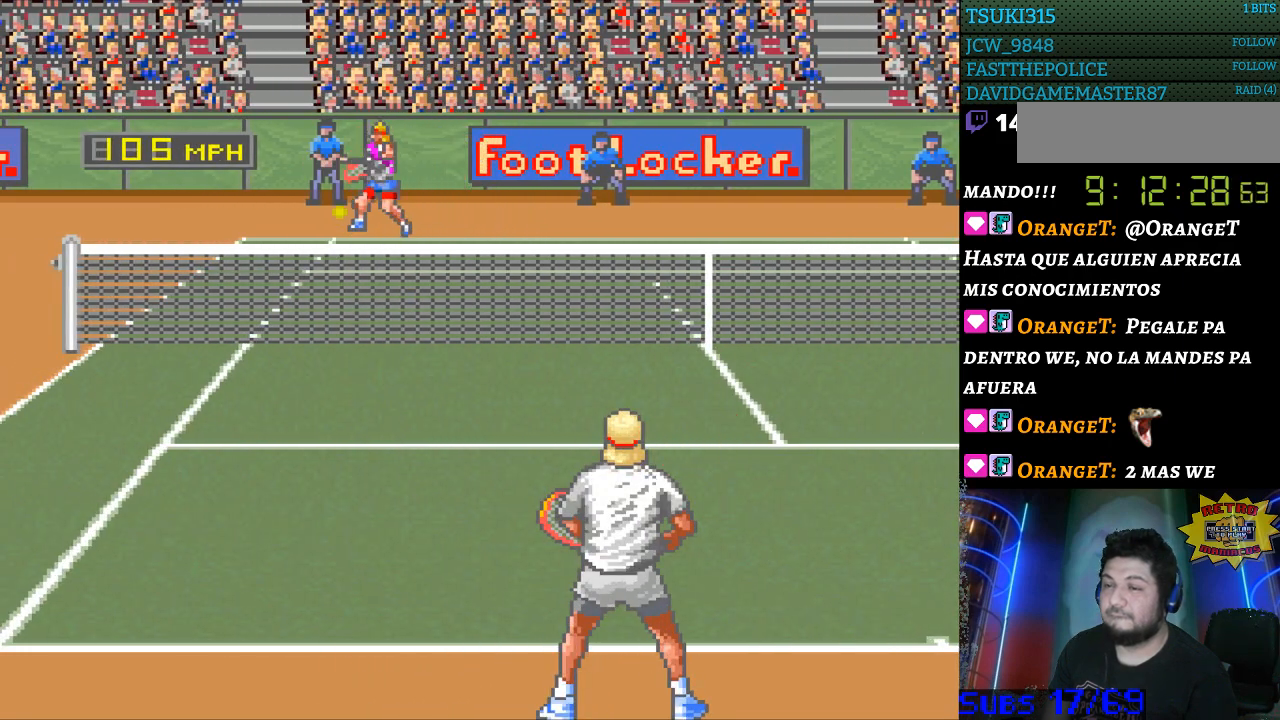
{"buttons": ["DPAD_RIGHT"], "events": [[167, "B", "up"]]}
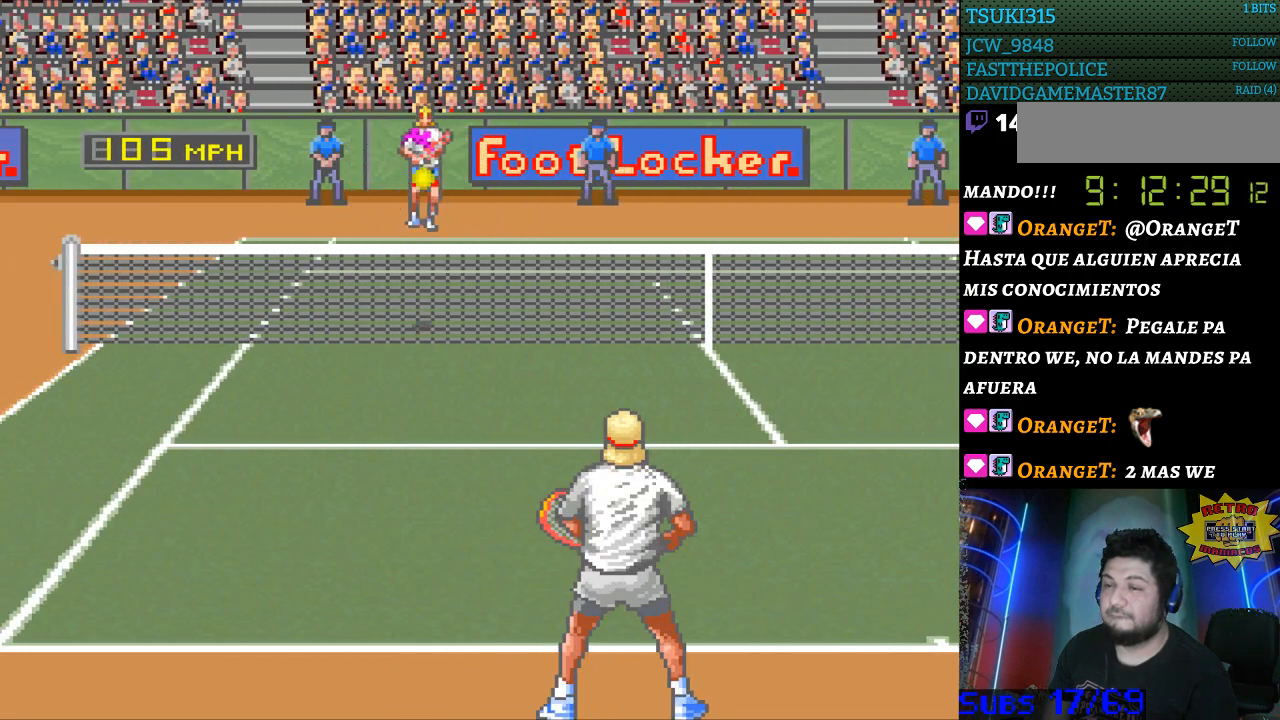
{"buttons": [], "events": [[133, "DPAD_RIGHT", "up"]]}
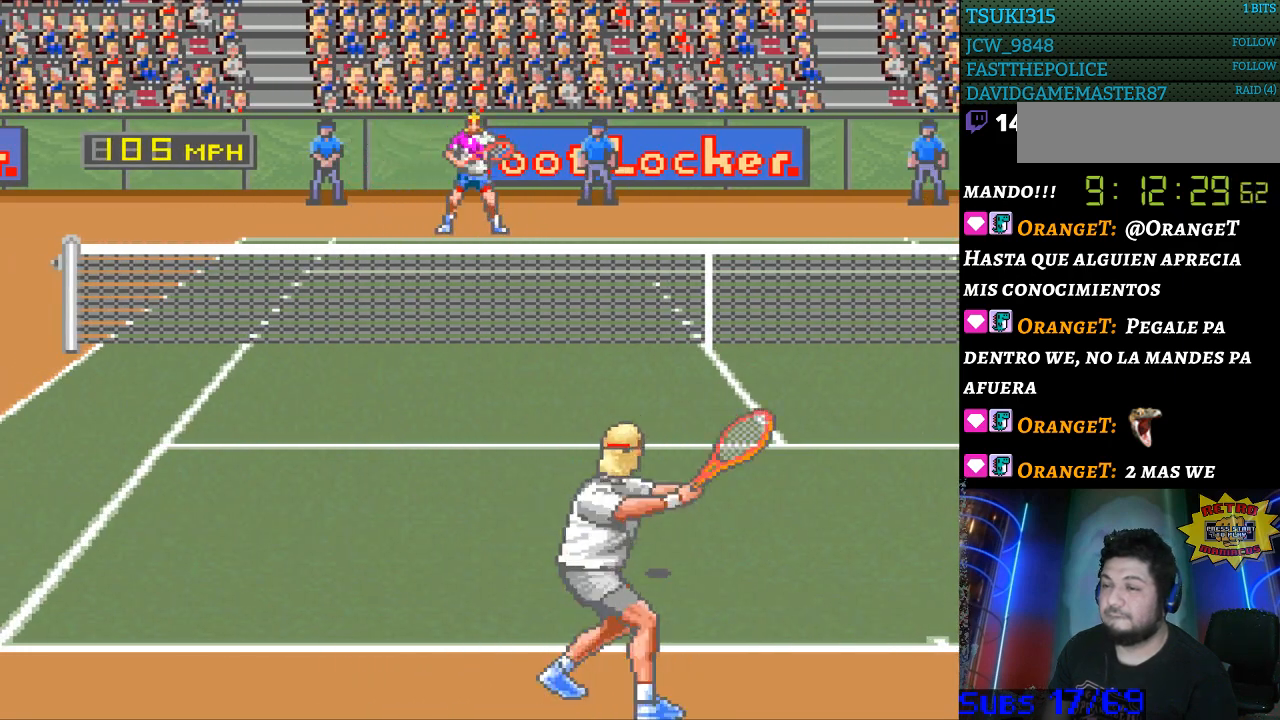
{"buttons": ["DPAD_RIGHT"], "events": [[333, "DPAD_RIGHT", "down"]]}